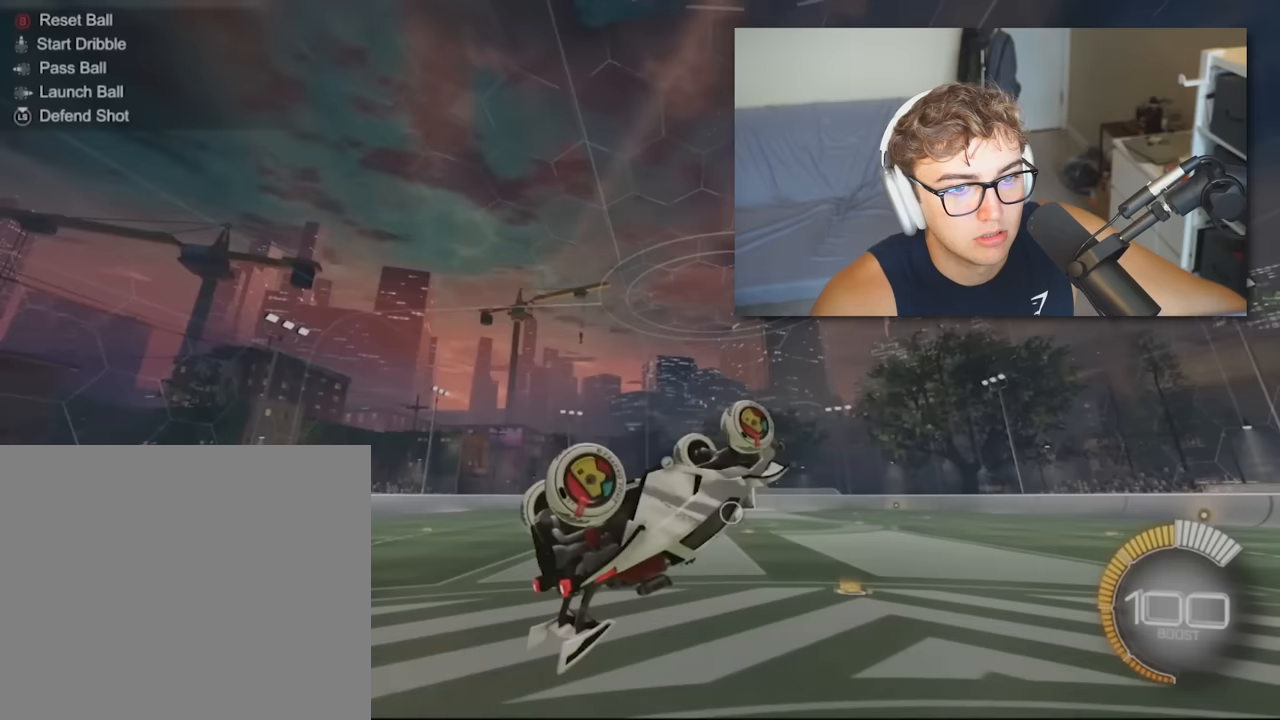
Gameplay with a controller (PlayStation layout); each line is a JSON object with the inputs held at the frame after it. "events" lists button and stick changes between this image and that frame as [ms after this image, input, new state], when the widget could be followed in between. Not read: L3 R3.
{"buttons": [], "left_stick": "center", "right_stick": "center", "events": [[250, "CROSS", "up"], [383, "left_stick", "center"], [450, "L1", "up"]]}
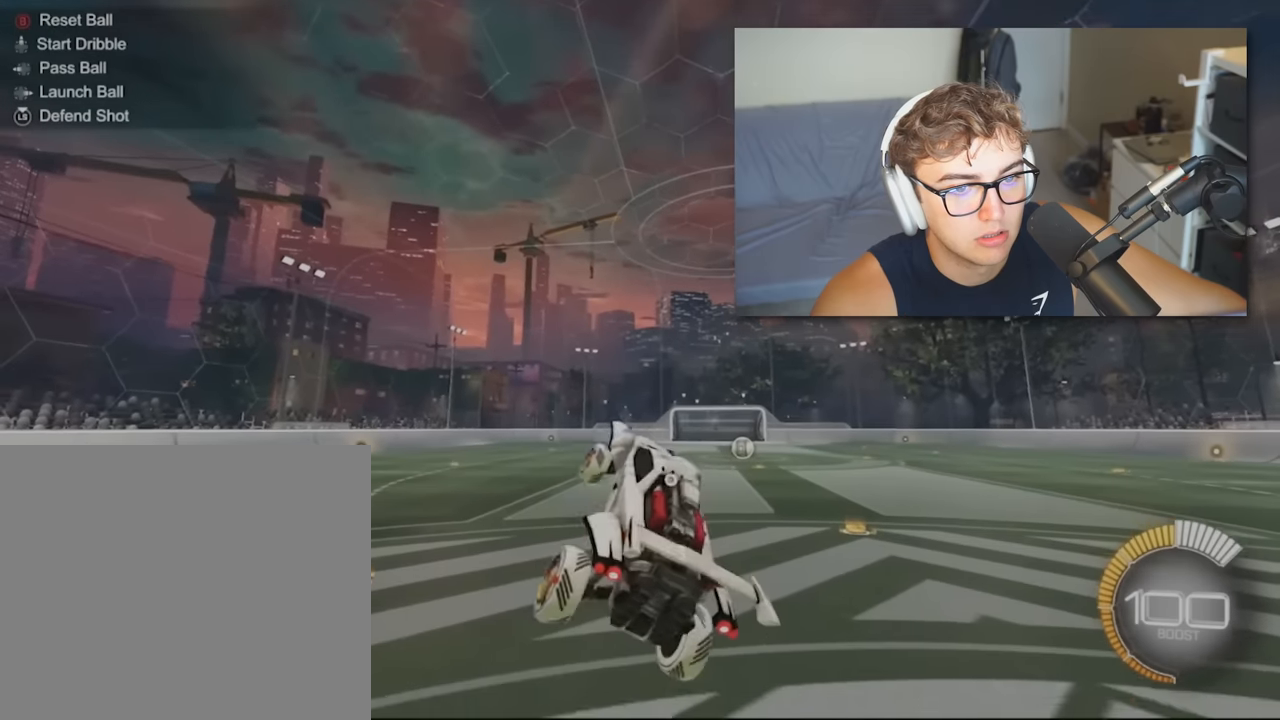
{"buttons": [], "left_stick": "center", "right_stick": "center", "events": []}
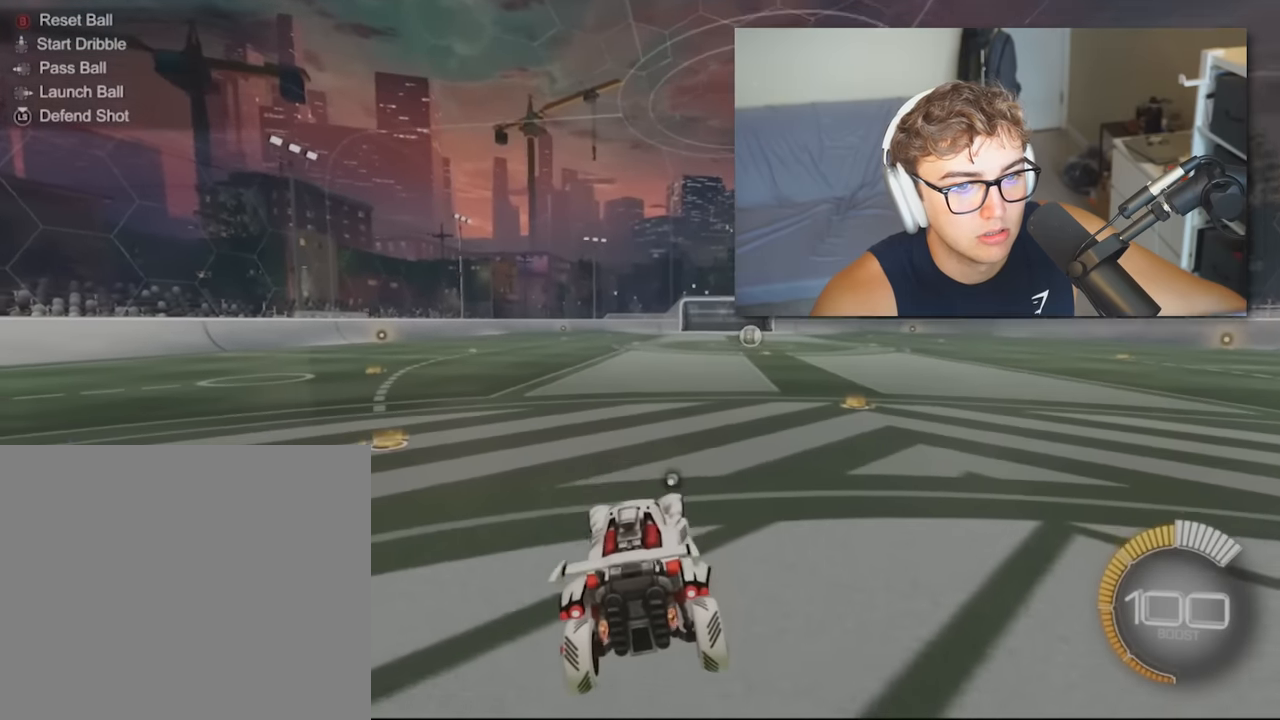
{"buttons": [], "left_stick": "center", "right_stick": "center", "events": []}
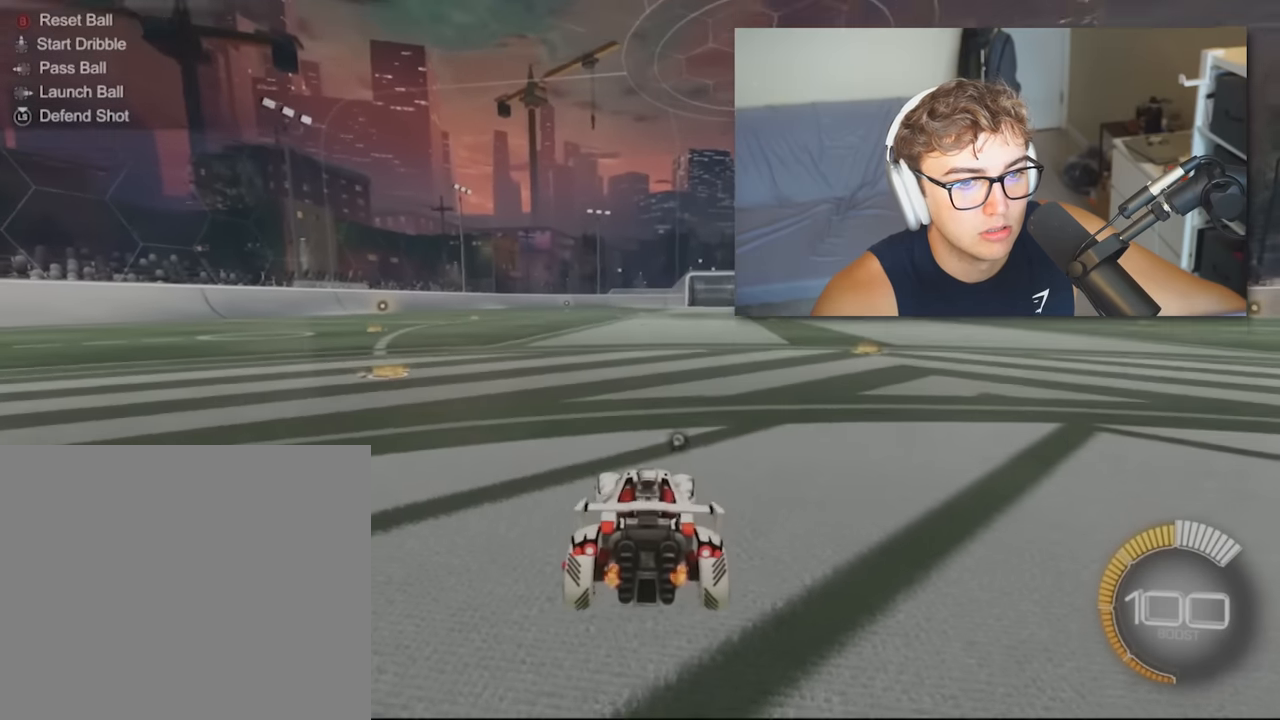
{"buttons": [], "left_stick": "center", "right_stick": "center", "events": []}
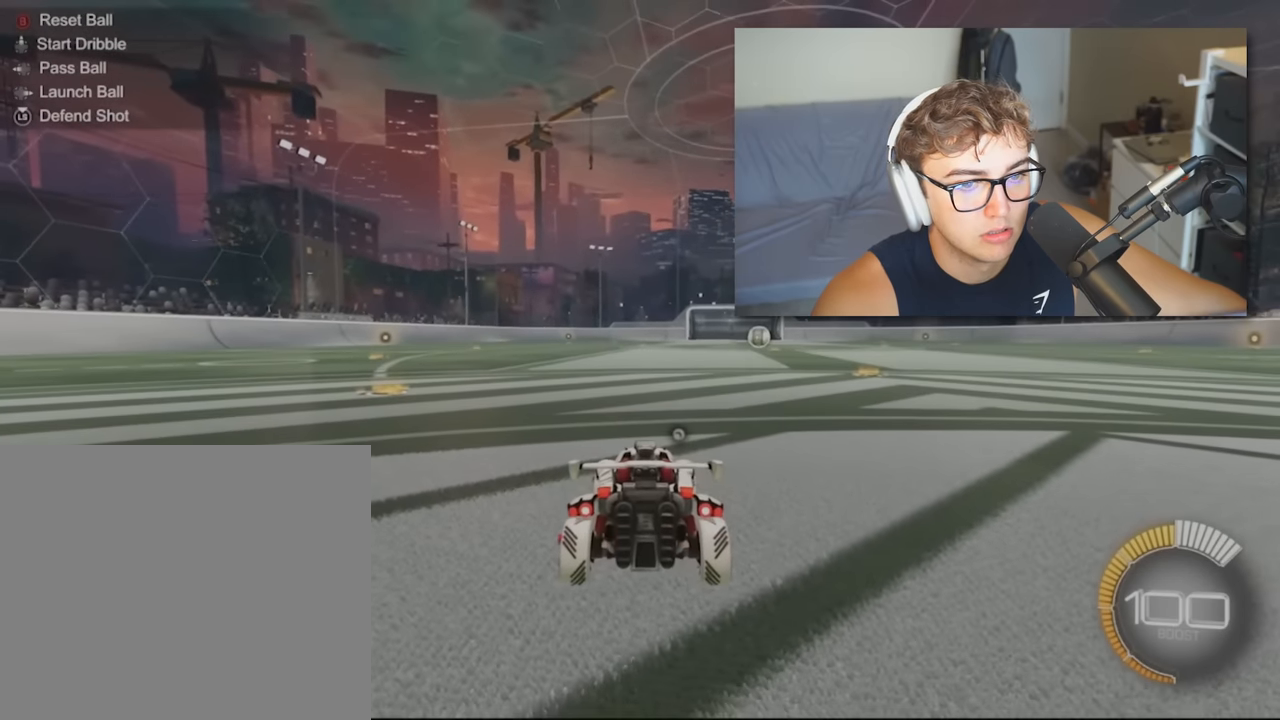
{"buttons": ["L1"], "left_stick": "up-right", "right_stick": "center", "events": [[450, "L1", "down"], [483, "left_stick", "up-right"]]}
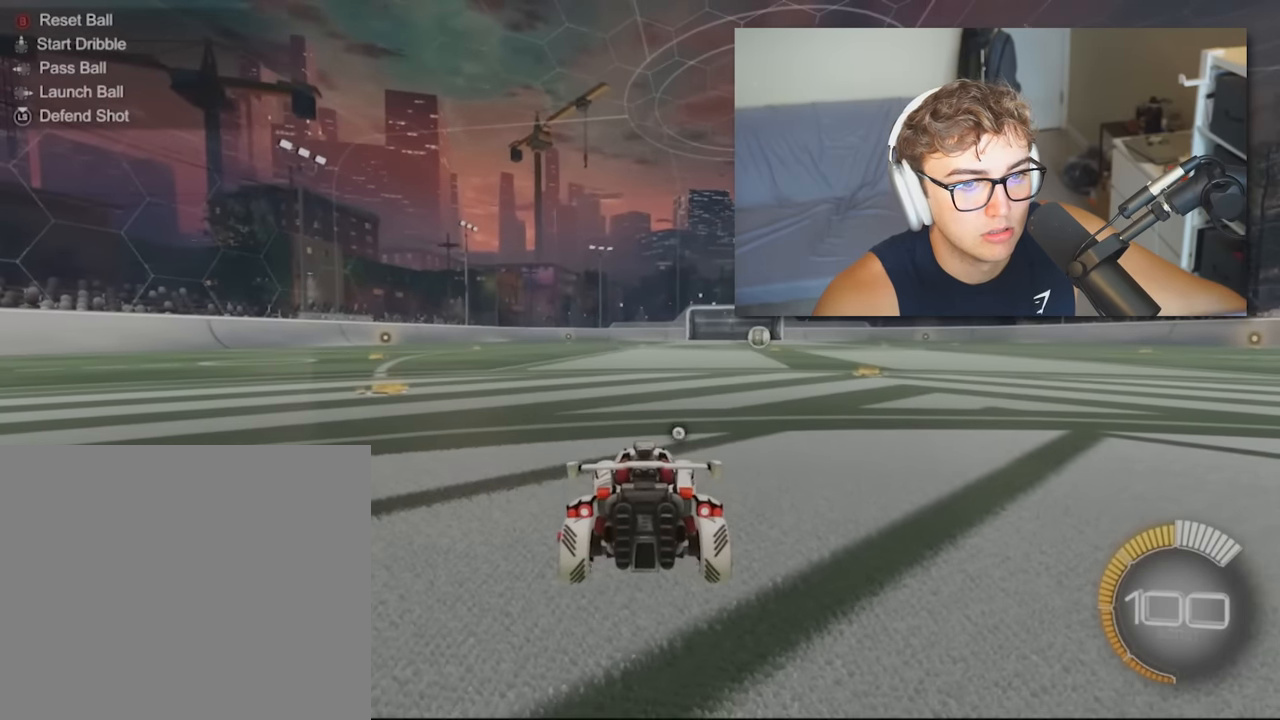
{"buttons": [], "left_stick": "center", "right_stick": "center", "events": [[17, "CROSS", "down"], [50, "left_stick", "right"], [333, "CROSS", "up"], [333, "L1", "up"], [333, "left_stick", "center"]]}
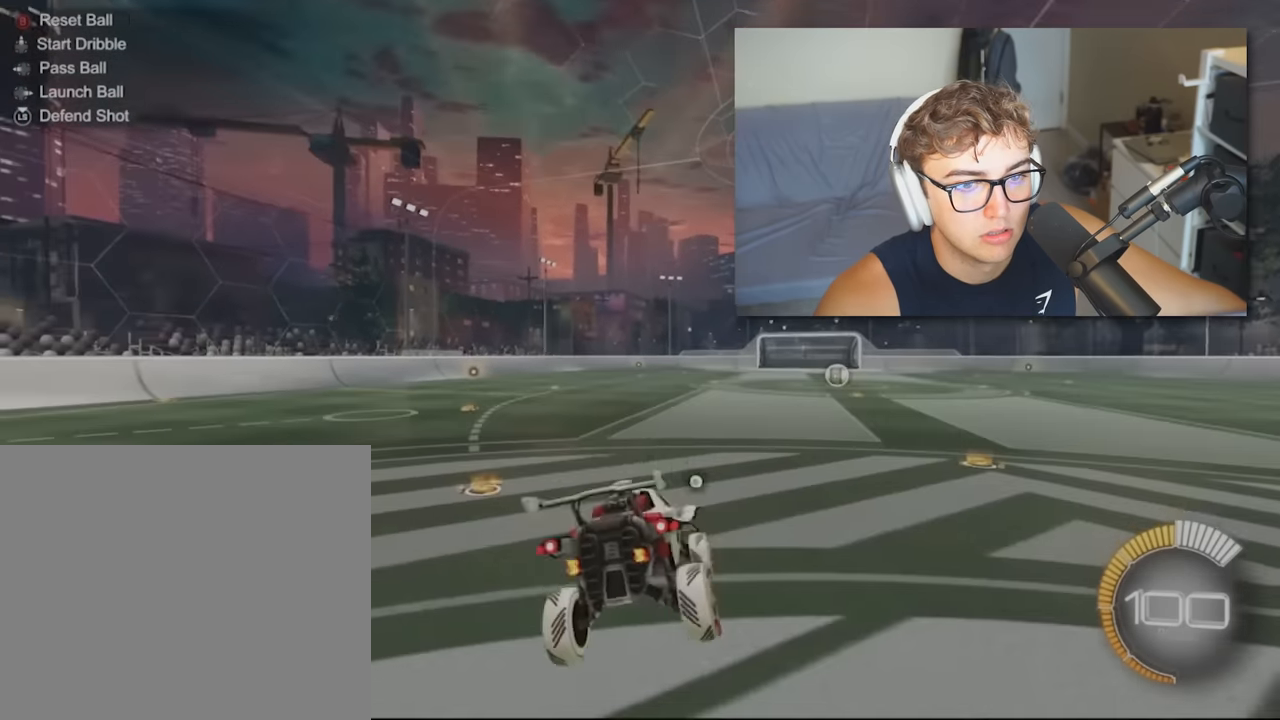
{"buttons": ["CROSS", "R2"], "left_stick": "down-right", "right_stick": "center"}
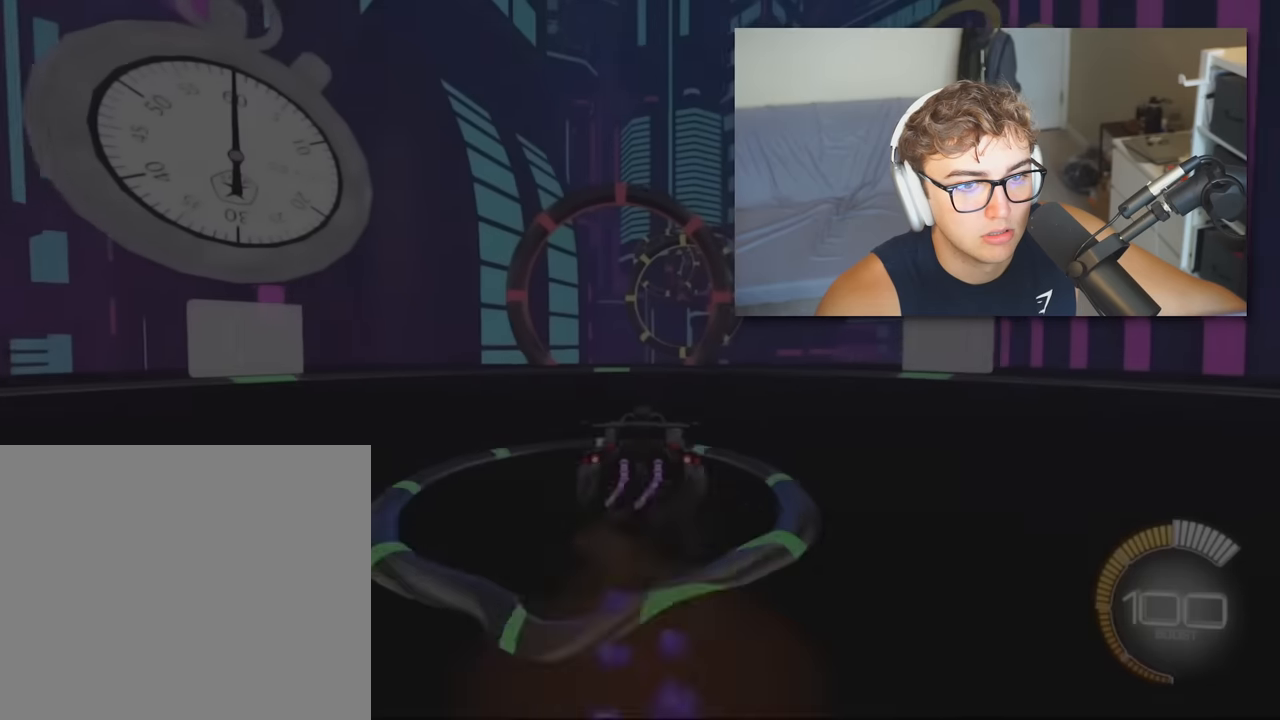
{"buttons": ["CROSS", "L1", "R2"], "left_stick": "center", "right_stick": "center", "events": [[50, "CROSS", "up"], [83, "left_stick", "center"], [117, "CROSS", "down"], [117, "SQUARE", "down"], [183, "left_stick", "down-right"], [350, "L1", "down"], [450, "left_stick", "center"], [483, "SQUARE", "up"]]}
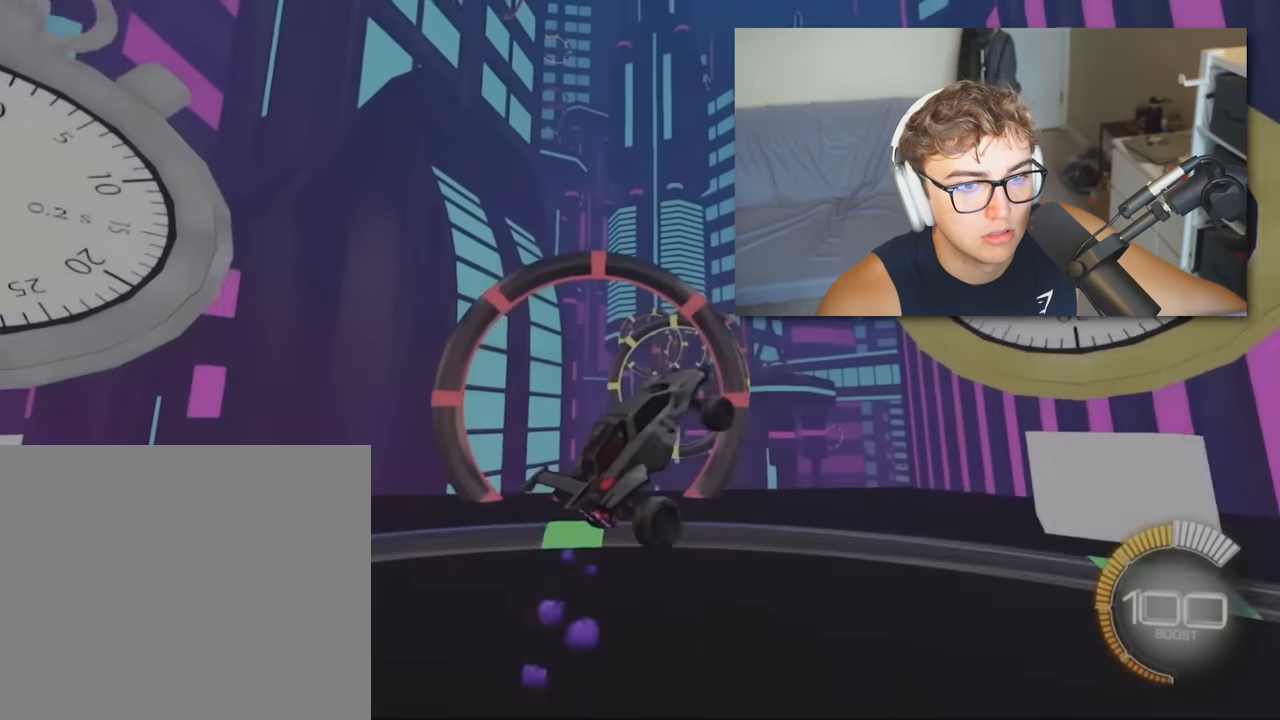
{"buttons": ["L1", "R2"], "left_stick": "down-right", "right_stick": "center", "events": [[17, "CROSS", "up"], [117, "SQUARE", "down"], [150, "left_stick", "right"], [217, "SQUARE", "up"], [250, "left_stick", "center"], [383, "SQUARE", "down"], [383, "left_stick", "down-right"], [483, "SQUARE", "up"]]}
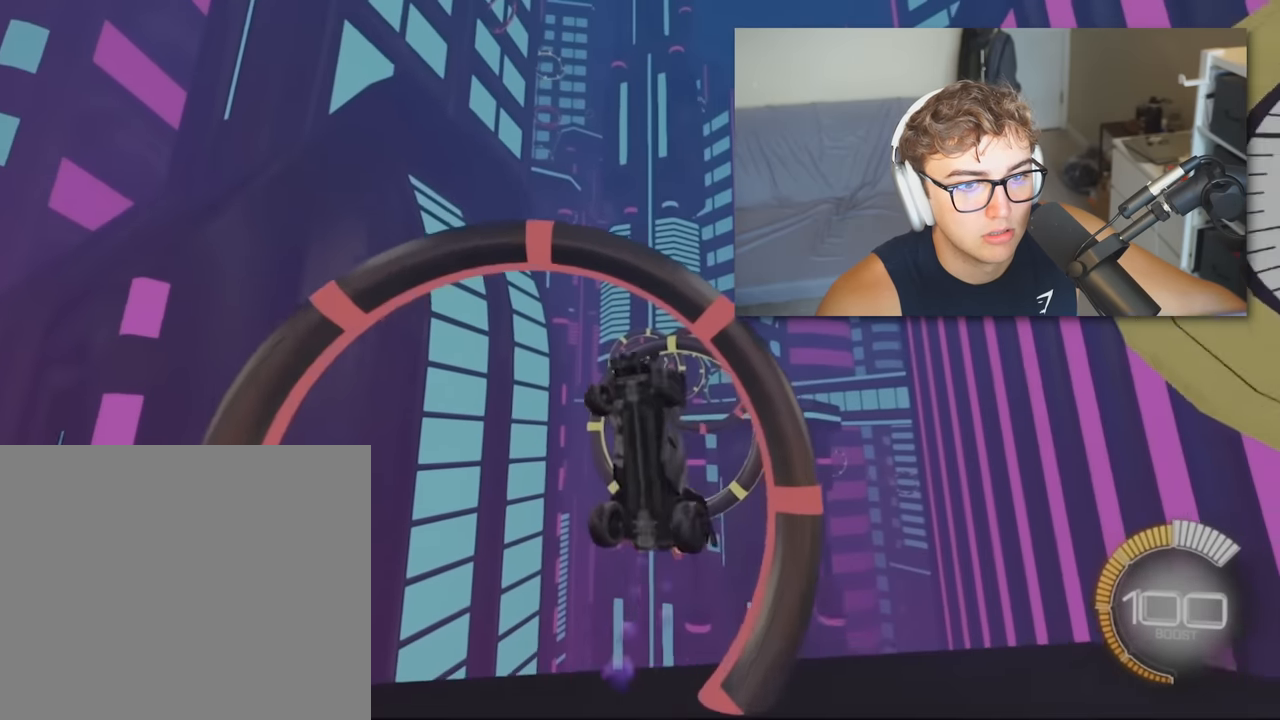
{"buttons": ["L1", "R2"], "left_stick": "center", "right_stick": "center", "events": [[50, "left_stick", "down"], [150, "SQUARE", "down"], [267, "SQUARE", "up"], [283, "left_stick", "center"], [350, "SQUARE", "down"], [450, "SQUARE", "up"]]}
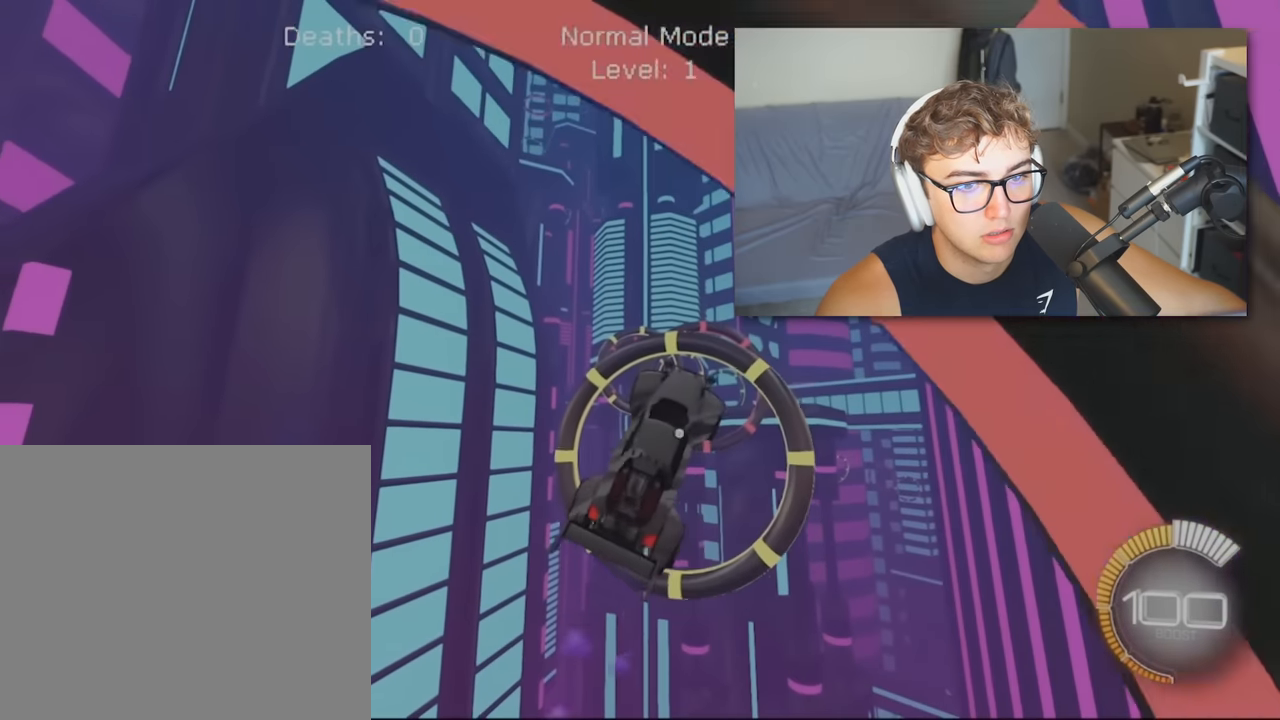
{"buttons": ["L1", "R2"], "left_stick": "down", "right_stick": "center", "events": [[67, "left_stick", "down-right"], [83, "SQUARE", "down"], [217, "SQUARE", "up"], [317, "SQUARE", "down"], [317, "left_stick", "center"], [417, "SQUARE", "up"], [450, "left_stick", "down"]]}
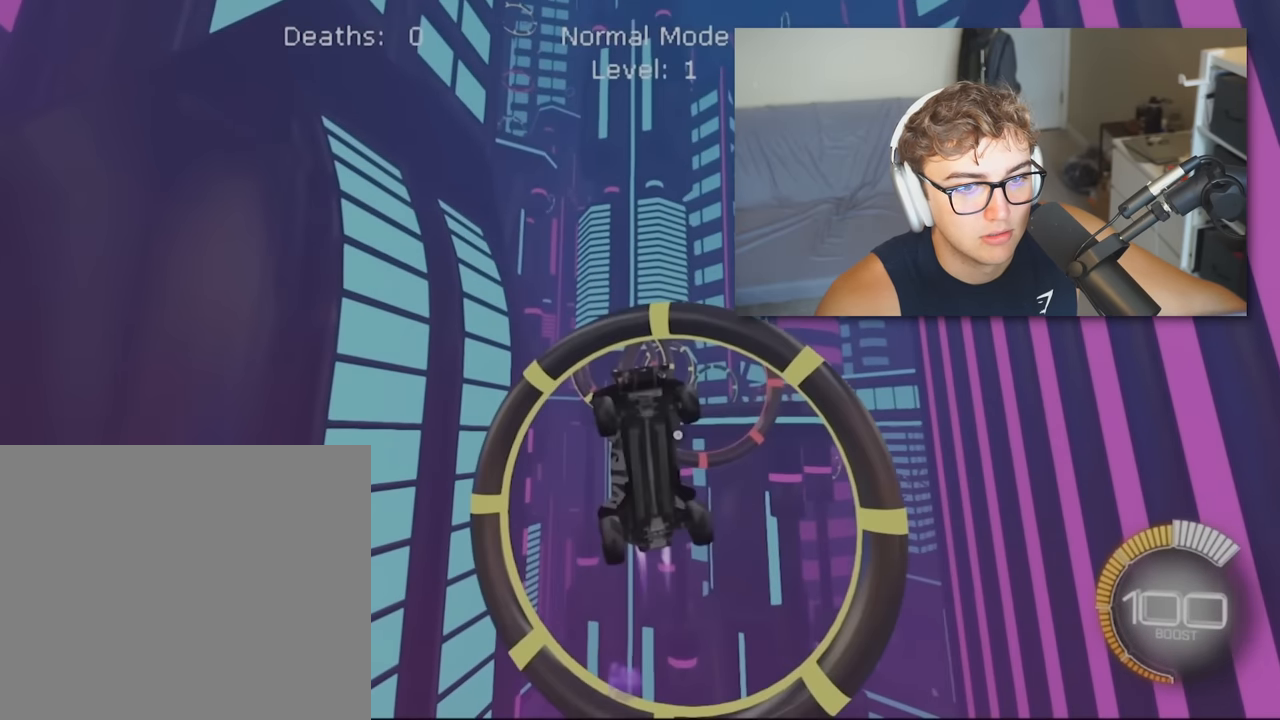
{"buttons": ["SQUARE", "L1", "R2"], "left_stick": "center", "right_stick": "center", "events": [[17, "SQUARE", "down"], [117, "SQUARE", "up"], [150, "left_stick", "center"], [217, "SQUARE", "down"], [300, "left_stick", "down"], [367, "SQUARE", "up"], [433, "left_stick", "center"], [467, "SQUARE", "down"]]}
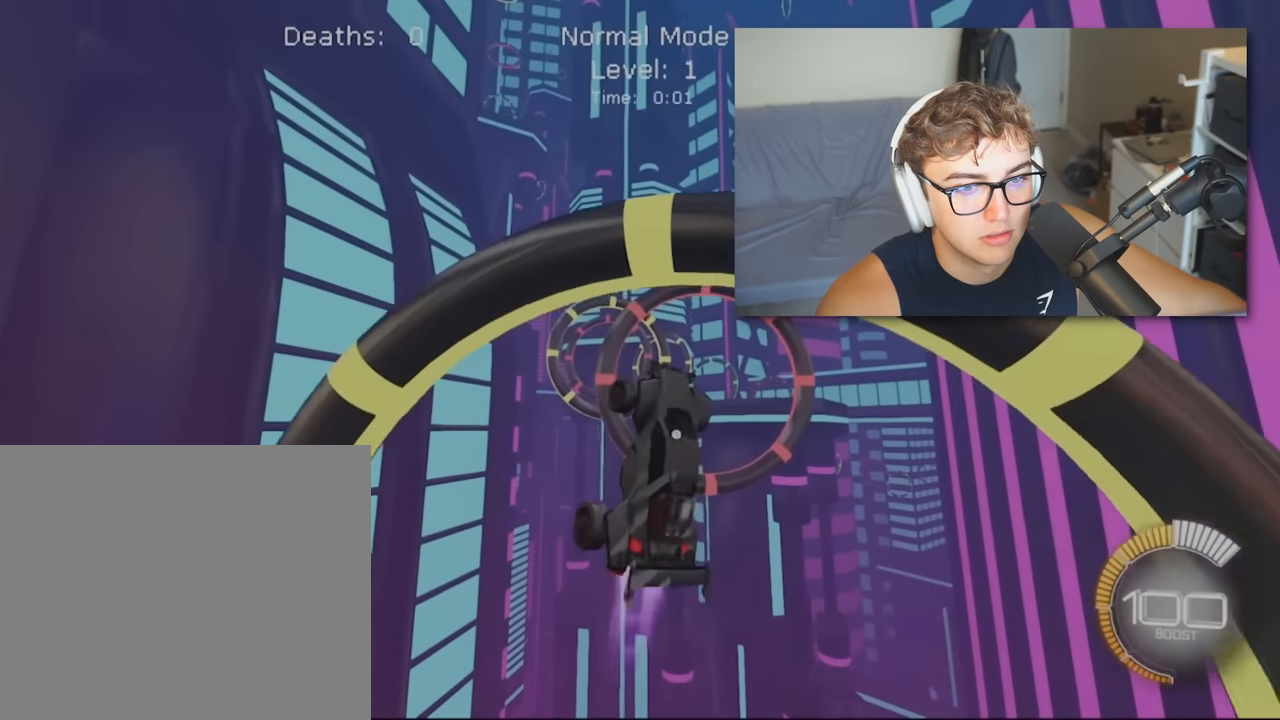
{"buttons": ["SQUARE", "L1", "R2"], "left_stick": "down-right", "right_stick": "center", "events": [[67, "left_stick", "down-right"], [233, "SQUARE", "up"], [333, "SQUARE", "down"], [333, "left_stick", "center"], [467, "left_stick", "down-right"]]}
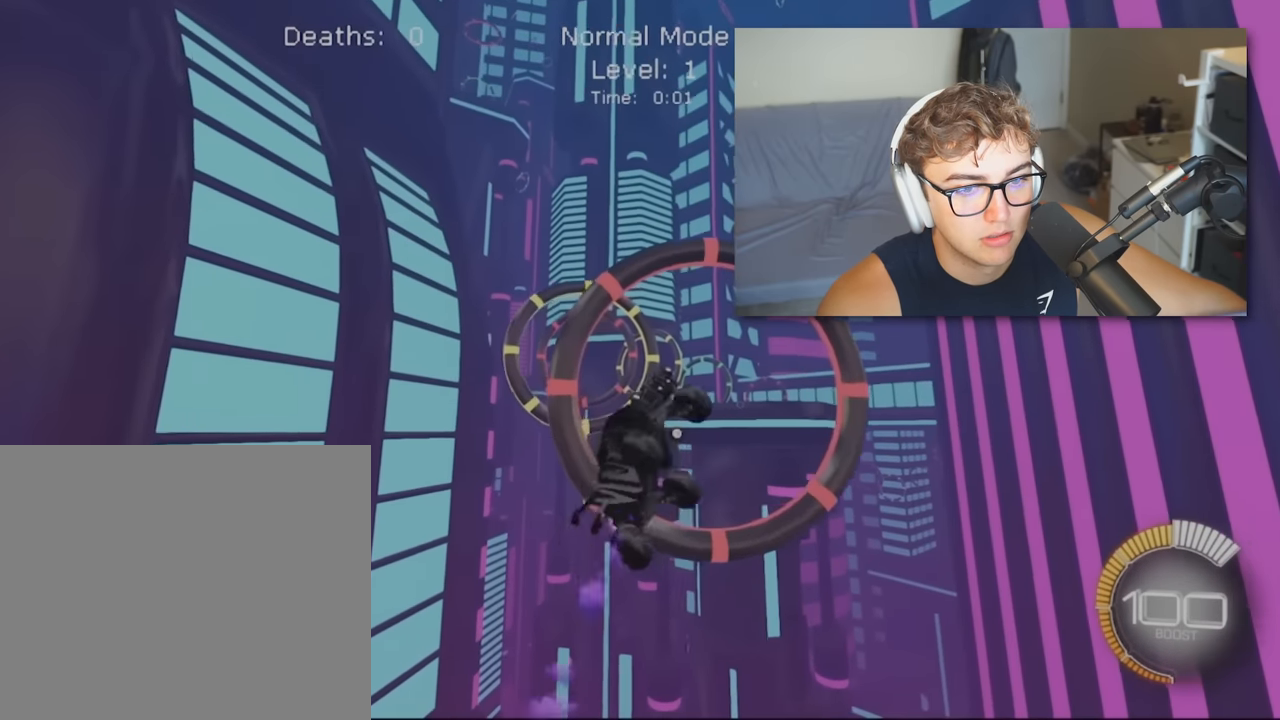
{"buttons": ["L1", "R2"], "left_stick": "center", "right_stick": "center", "events": [[133, "left_stick", "center"], [167, "SQUARE", "up"], [233, "left_stick", "right"], [300, "SQUARE", "down"], [333, "left_stick", "up-right"], [467, "SQUARE", "up"], [467, "left_stick", "center"]]}
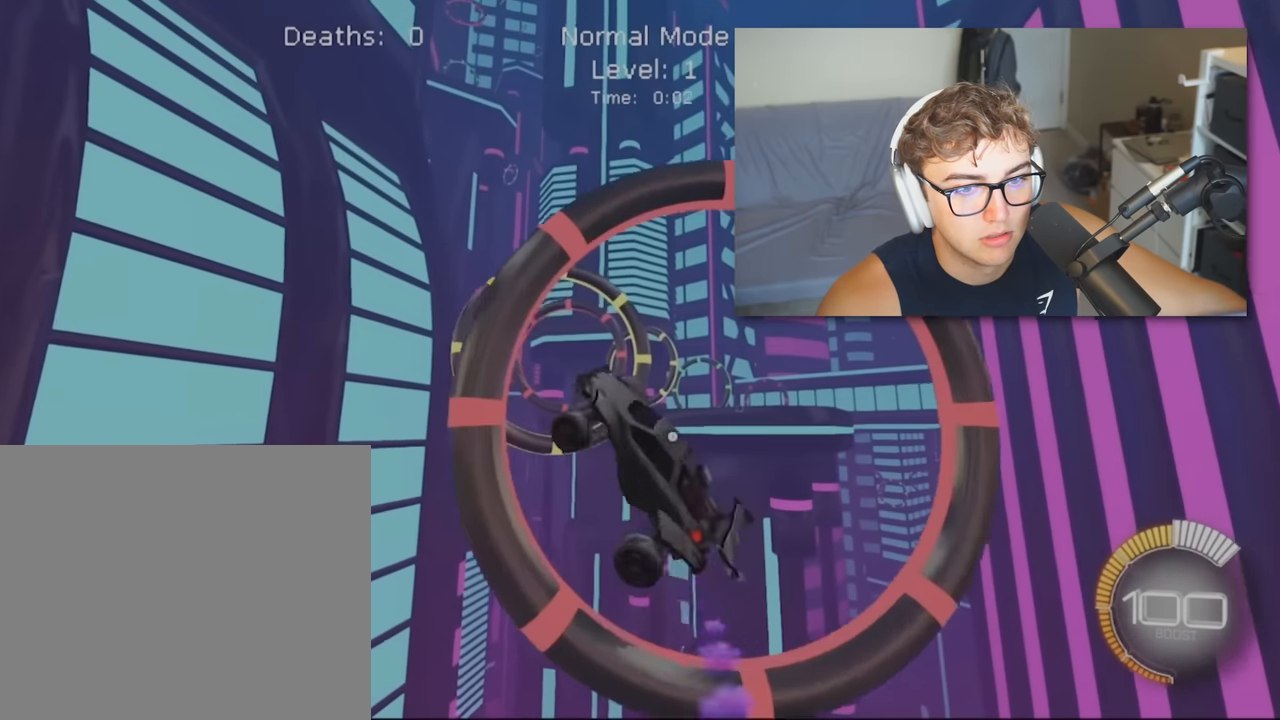
{"buttons": ["SQUARE", "L1", "R2"], "left_stick": "down-right", "right_stick": "center", "events": [[100, "SQUARE", "down"], [233, "left_stick", "down-right"], [300, "left_stick", "center"], [367, "SQUARE", "up"], [500, "SQUARE", "down"], [500, "left_stick", "down-right"]]}
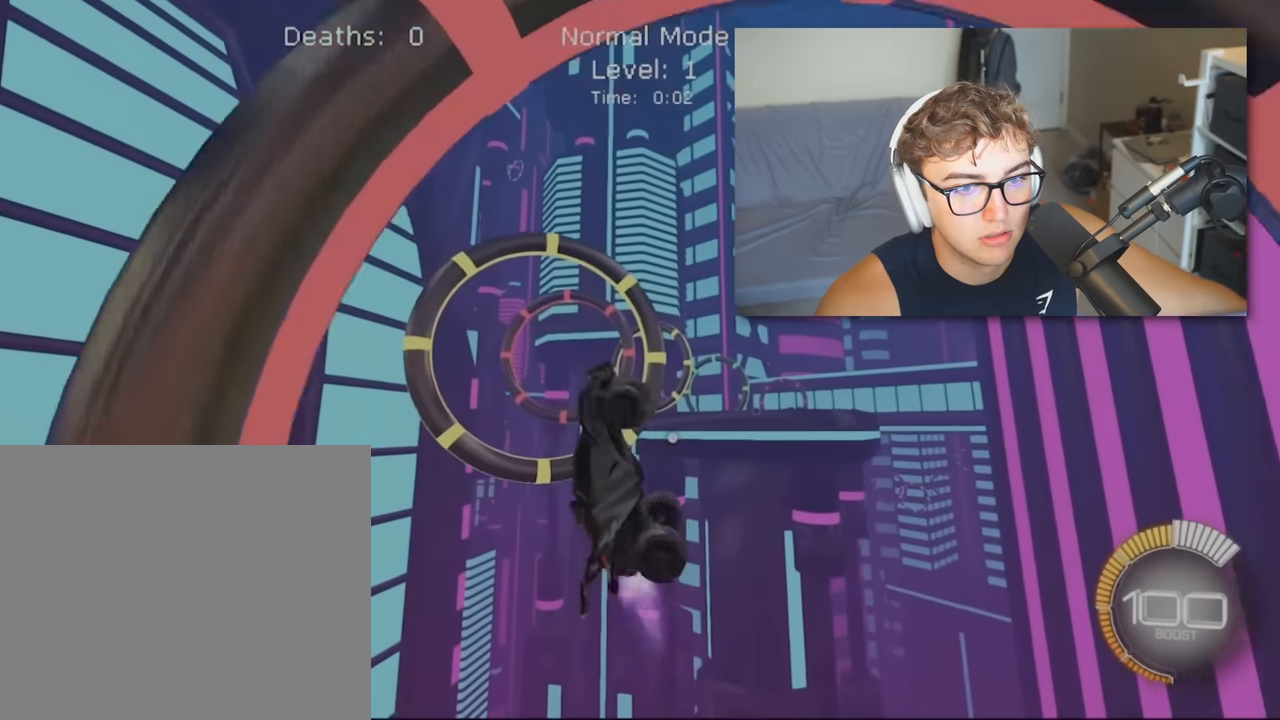
{"buttons": ["SQUARE", "L1", "R2"], "left_stick": "down-right", "right_stick": "center", "events": [[167, "SQUARE", "up"], [167, "left_stick", "center"], [267, "SQUARE", "down"], [267, "left_stick", "down-right"]]}
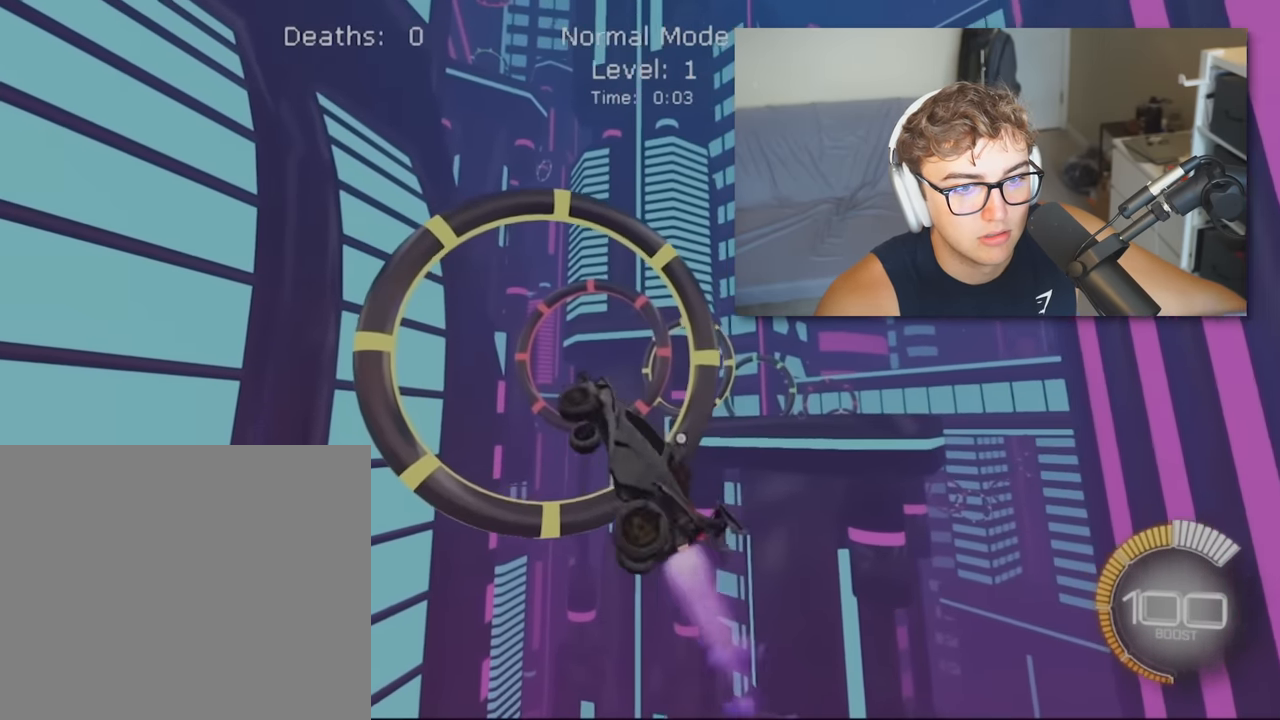
{"buttons": ["SQUARE", "L1", "R2"], "left_stick": "center", "right_stick": "center", "events": [[100, "L1", "up"], [100, "left_stick", "center"], [167, "L1", "down"], [267, "SQUARE", "up"], [267, "left_stick", "right"], [333, "SQUARE", "down"], [400, "left_stick", "center"]]}
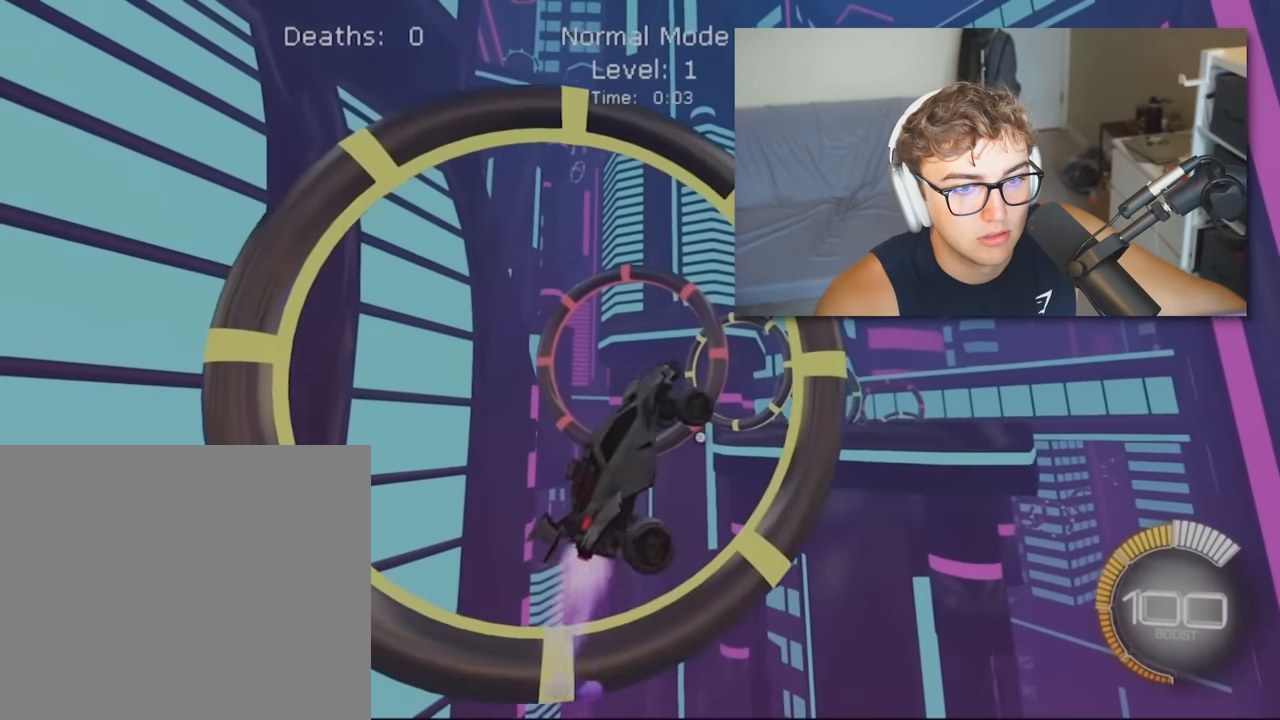
{"buttons": ["SQUARE", "L1", "R2"], "left_stick": "down-right", "right_stick": "center", "events": [[33, "SQUARE", "up"], [33, "left_stick", "down-right"], [133, "SQUARE", "down"], [167, "left_stick", "center"], [300, "SQUARE", "up"], [300, "left_stick", "down-right"], [400, "SQUARE", "down"], [433, "left_stick", "center"], [500, "left_stick", "down-right"]]}
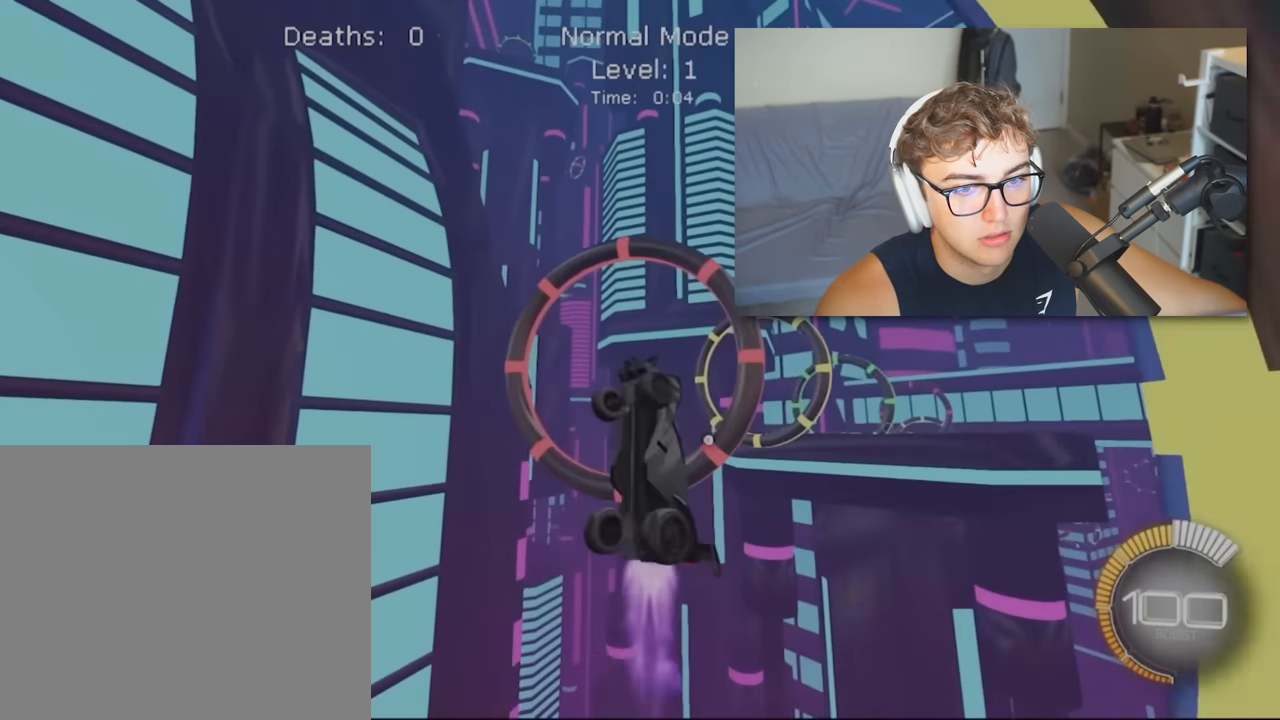
{"buttons": ["SQUARE", "L1", "R2"], "left_stick": "center", "right_stick": "center", "events": [[233, "SQUARE", "up"], [267, "left_stick", "center"], [333, "SQUARE", "down"], [333, "left_stick", "down-right"], [500, "left_stick", "center"]]}
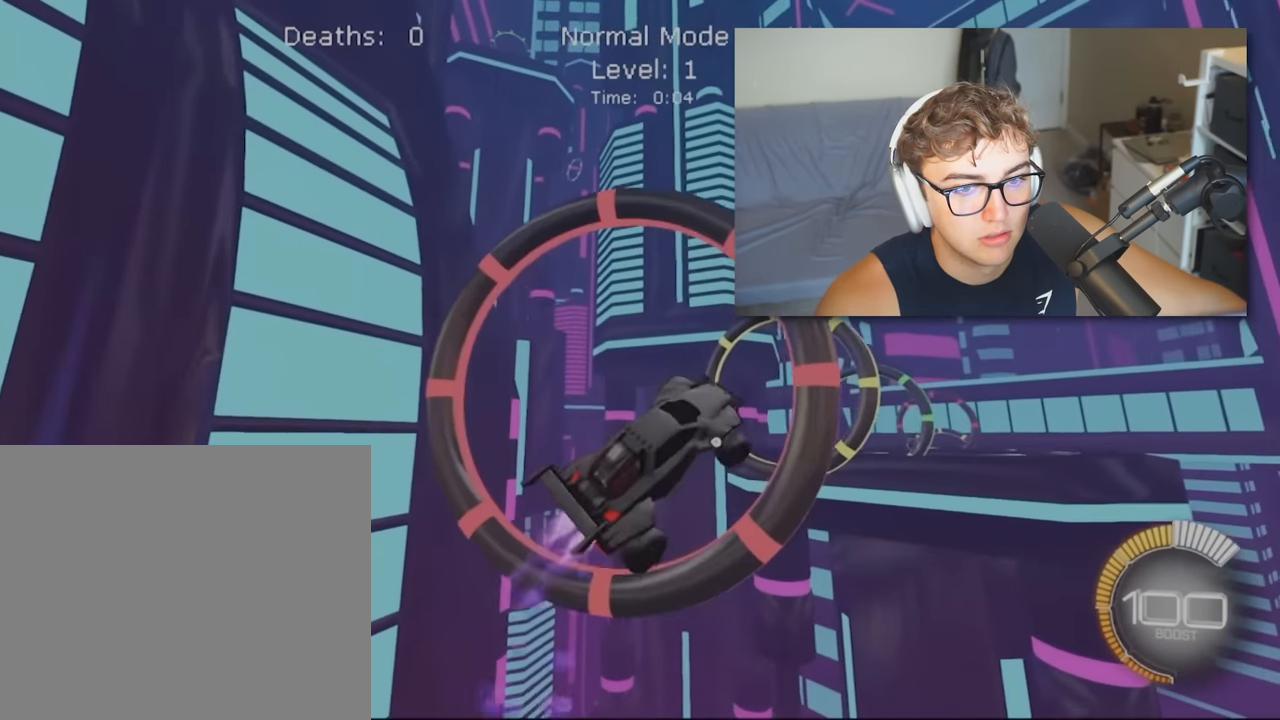
{"buttons": ["SQUARE", "L1", "R2"], "left_stick": "down-right", "right_stick": "center", "events": [[100, "SQUARE", "up"], [167, "left_stick", "right"], [233, "SQUARE", "down"], [367, "SQUARE", "up"], [367, "left_stick", "center"], [500, "SQUARE", "down"], [500, "left_stick", "down-right"]]}
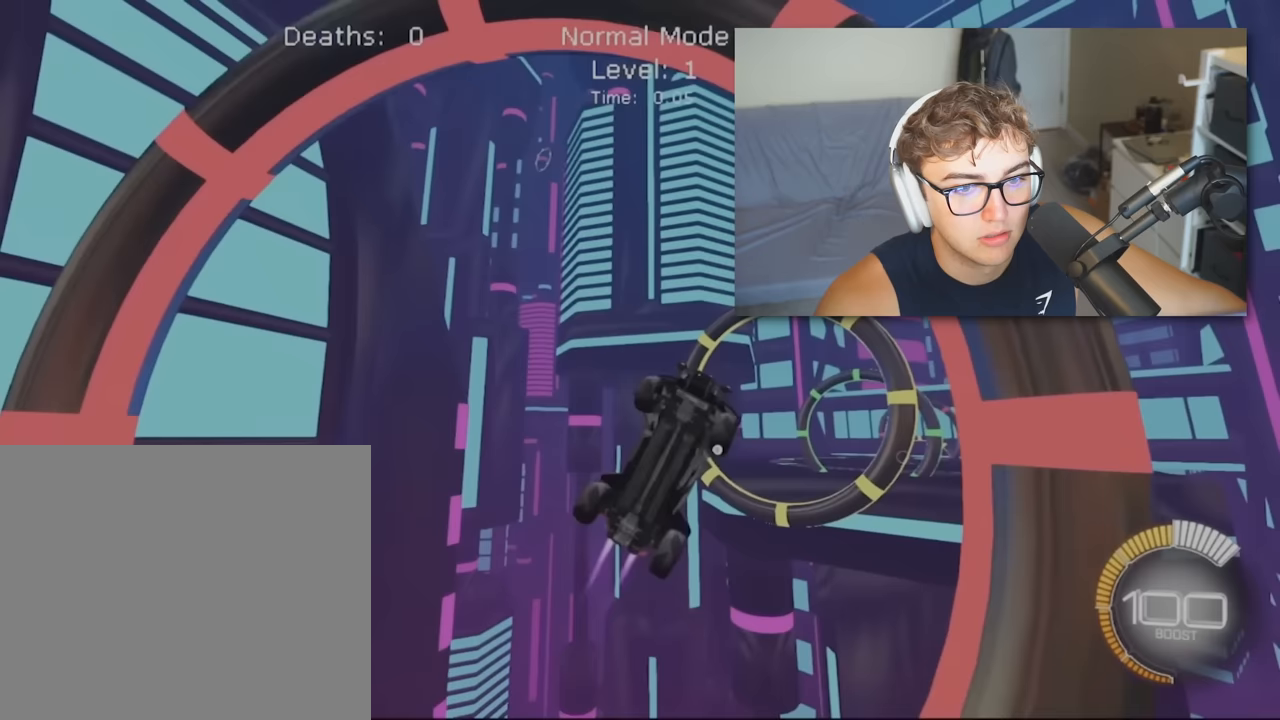
{"buttons": ["L1", "R2"], "left_stick": "down-right", "right_stick": "center", "events": [[100, "SQUARE", "up"], [200, "SQUARE", "down"], [433, "SQUARE", "up"]]}
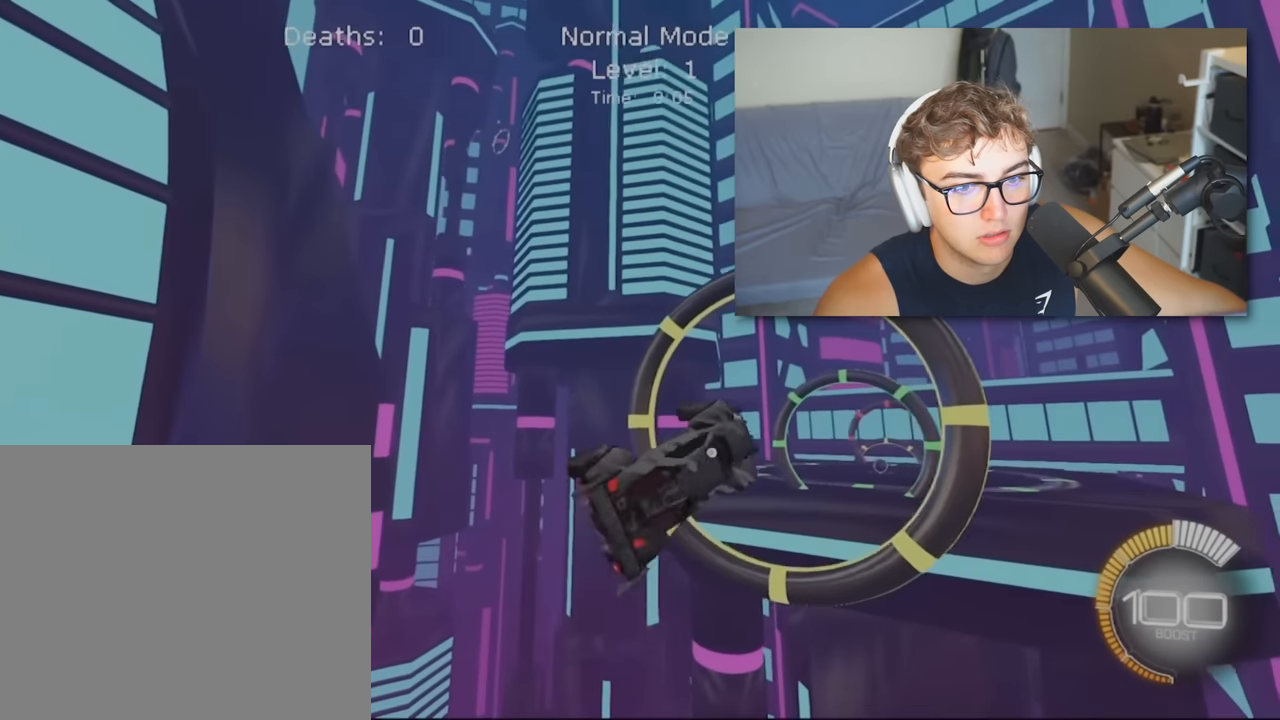
{"buttons": ["SQUARE", "L1", "R2"], "left_stick": "center", "right_stick": "center", "events": [[33, "SQUARE", "down"], [100, "left_stick", "center"], [200, "left_stick", "down-right"], [367, "SQUARE", "up"], [367, "left_stick", "right"], [467, "SQUARE", "down"], [467, "left_stick", "center"]]}
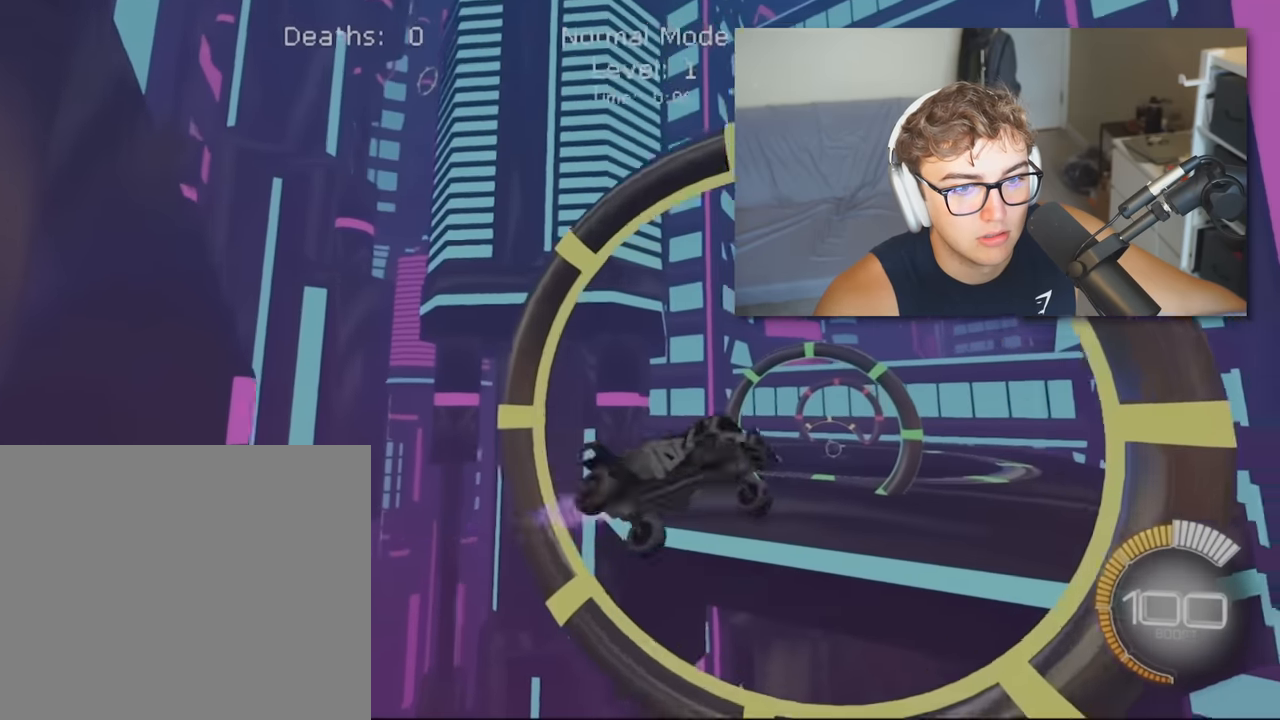
{"buttons": ["SQUARE", "L1", "R2"], "left_stick": "down", "right_stick": "center", "events": [[67, "left_stick", "right"], [233, "left_stick", "center"], [300, "SQUARE", "up"], [367, "left_stick", "down"], [400, "SQUARE", "down"]]}
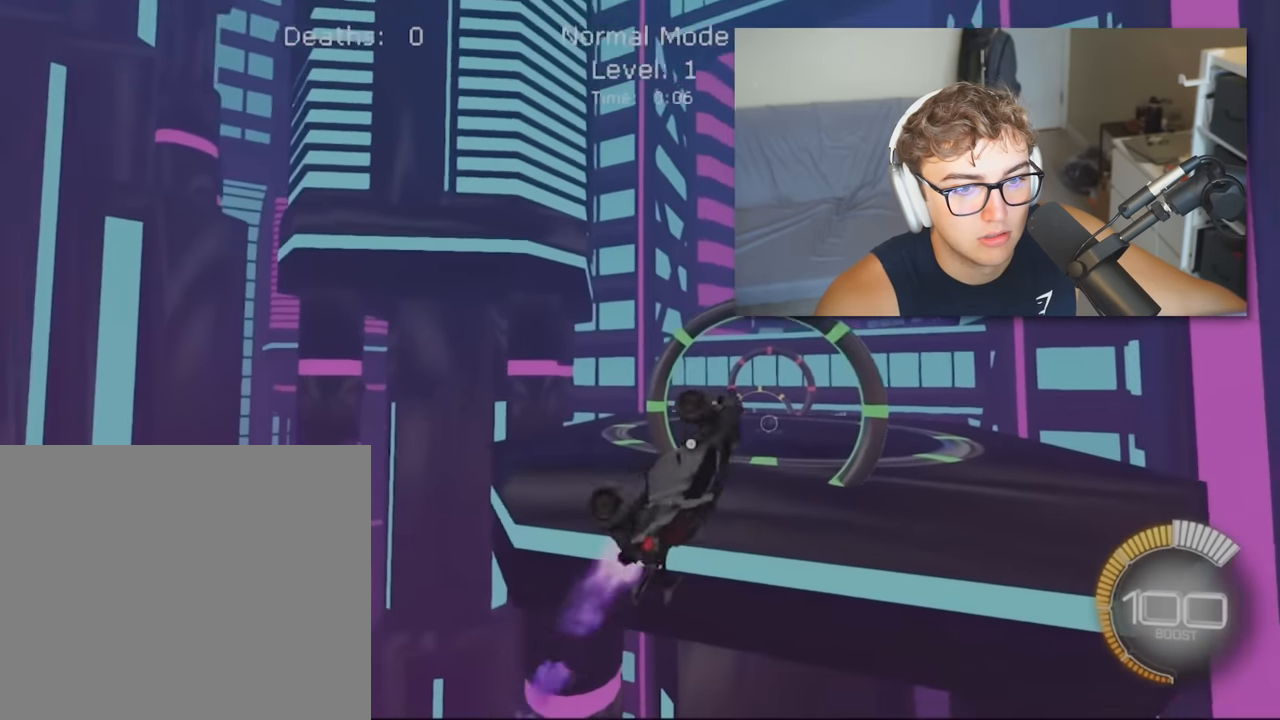
{"buttons": ["SQUARE", "L1", "R2"], "left_stick": "down-right", "right_stick": "center", "events": [[33, "left_stick", "center"], [100, "left_stick", "down"], [333, "SQUARE", "up"], [333, "left_stick", "down-right"], [467, "SQUARE", "down"]]}
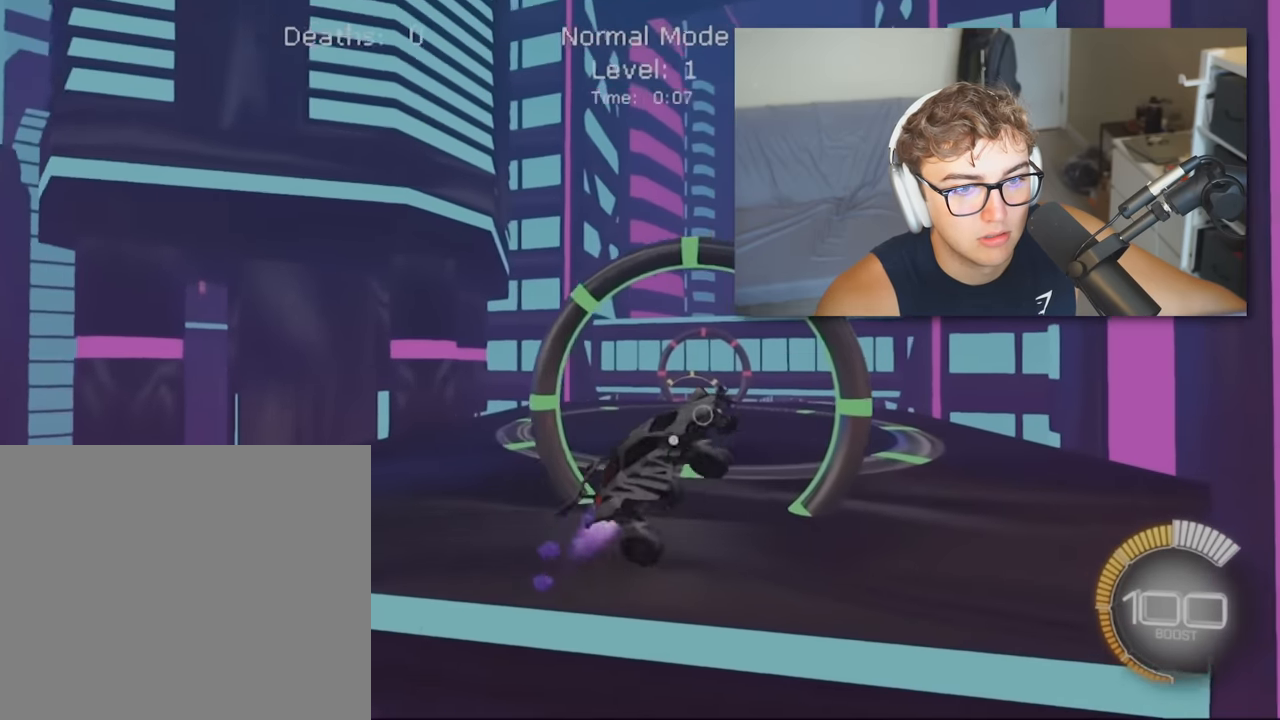
{"buttons": ["SQUARE", "L1", "R2"], "left_stick": "center", "right_stick": "center", "events": [[133, "left_stick", "center"], [233, "SQUARE", "up"], [233, "left_stick", "down-right"], [400, "SQUARE", "down"], [400, "left_stick", "center"]]}